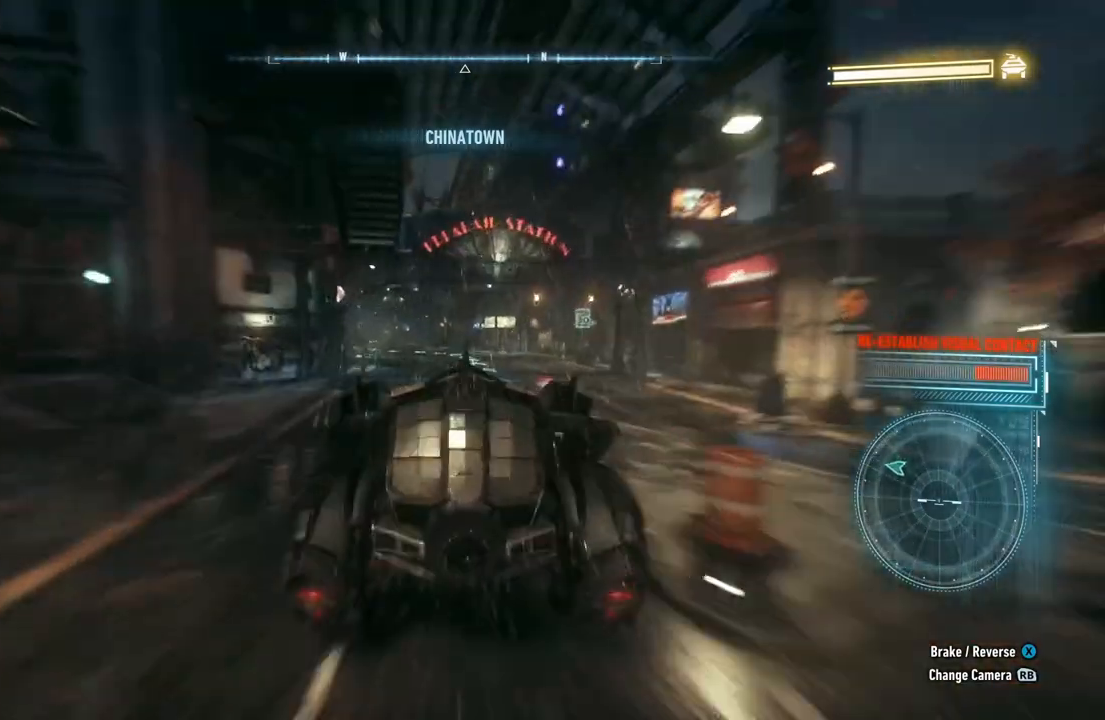
Gameplay with a controller (Xbox layout); each line is a JSON object with the inputs held at the frame after it. "events" lists button and stick changes between this image and that frame as [ms after this image, input, new state], when the widget could be followed in between.
{"buttons": ["R2"], "left_stick": "center", "right_stick": "center", "events": []}
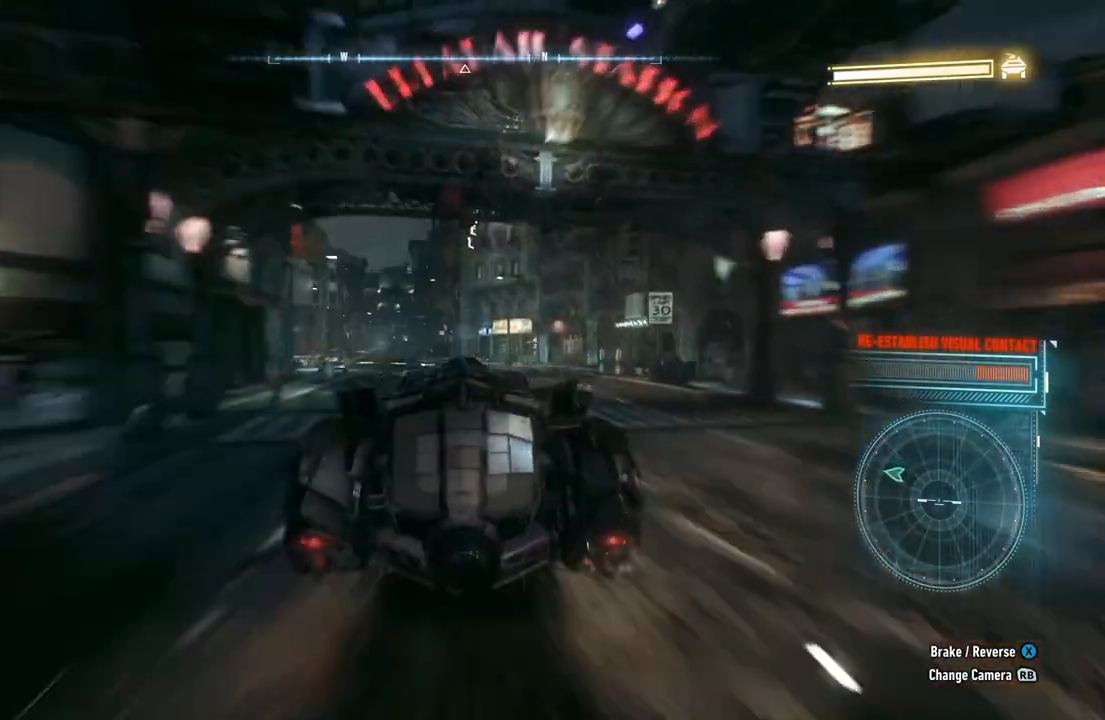
{"buttons": ["R2"], "left_stick": "down-left", "right_stick": "center", "events": [[133, "left_stick", "left"], [183, "left_stick", "down-left"]]}
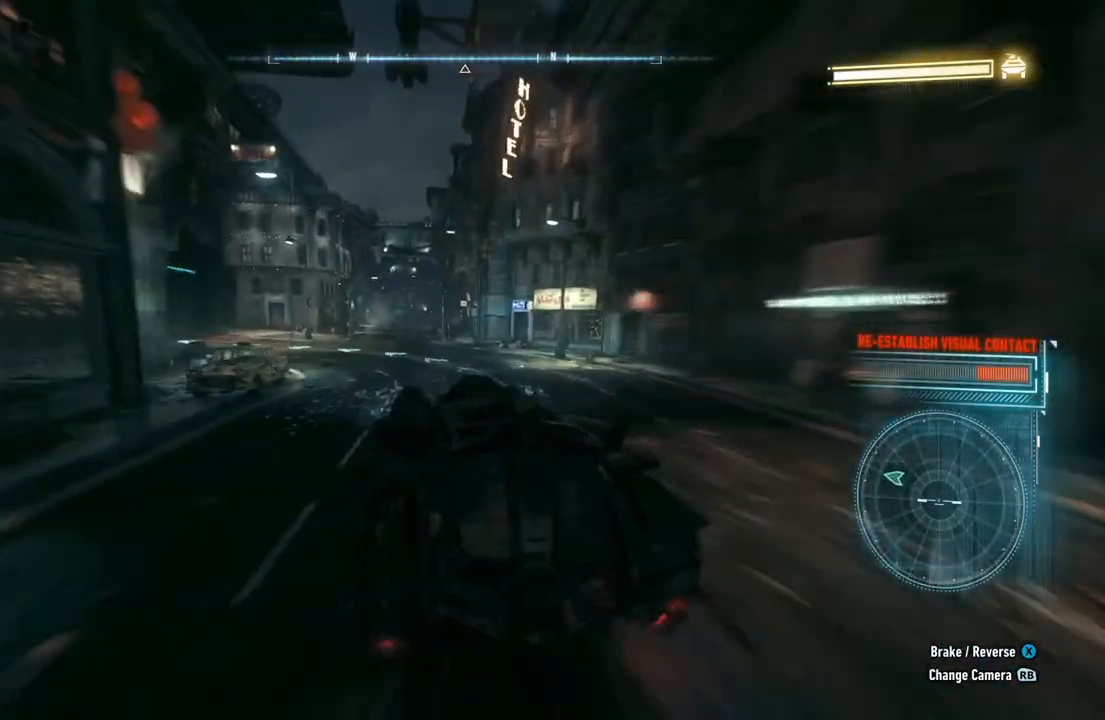
{"buttons": ["R2"], "left_stick": "center", "right_stick": "center", "events": [[333, "left_stick", "center"]]}
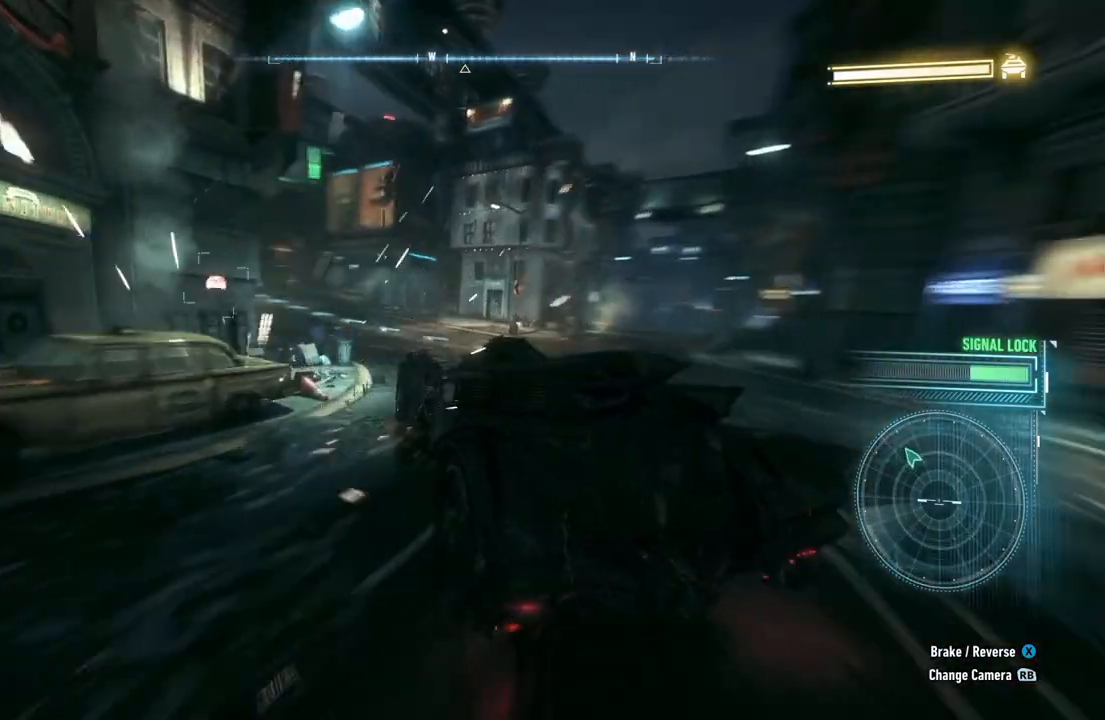
{"buttons": ["R2"], "left_stick": "center", "right_stick": "center", "events": [[383, "left_stick", "left"], [500, "left_stick", "center"]]}
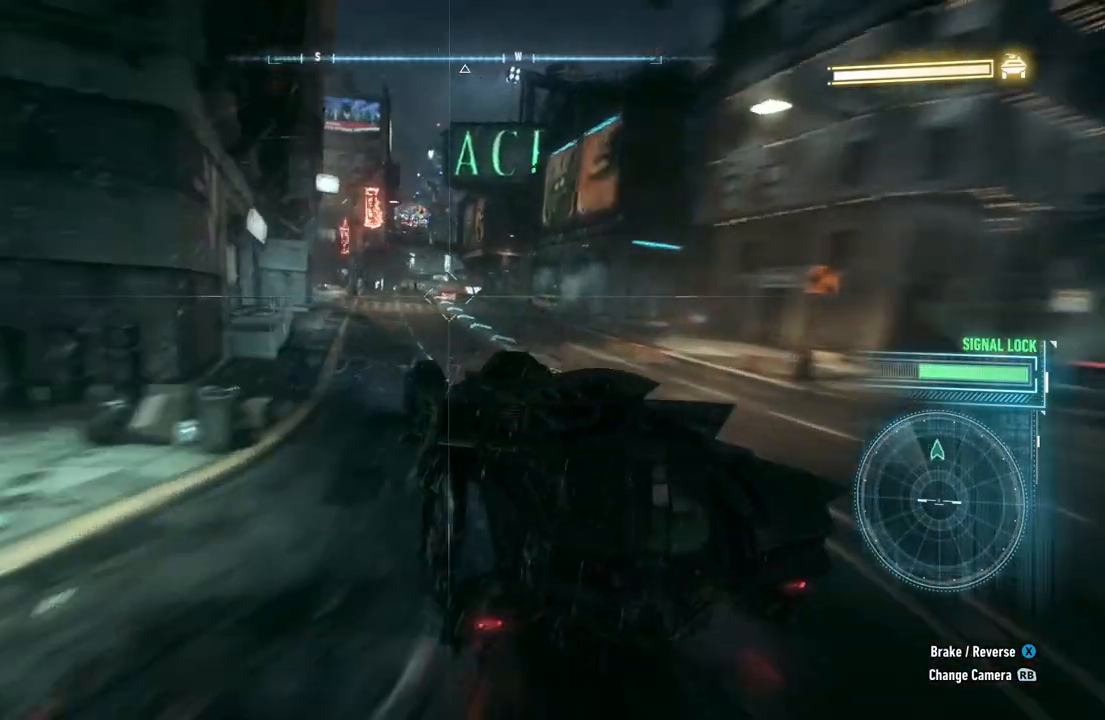
{"buttons": ["R2"], "left_stick": "center", "right_stick": "center", "events": [[200, "left_stick", "up-right"], [450, "left_stick", "center"]]}
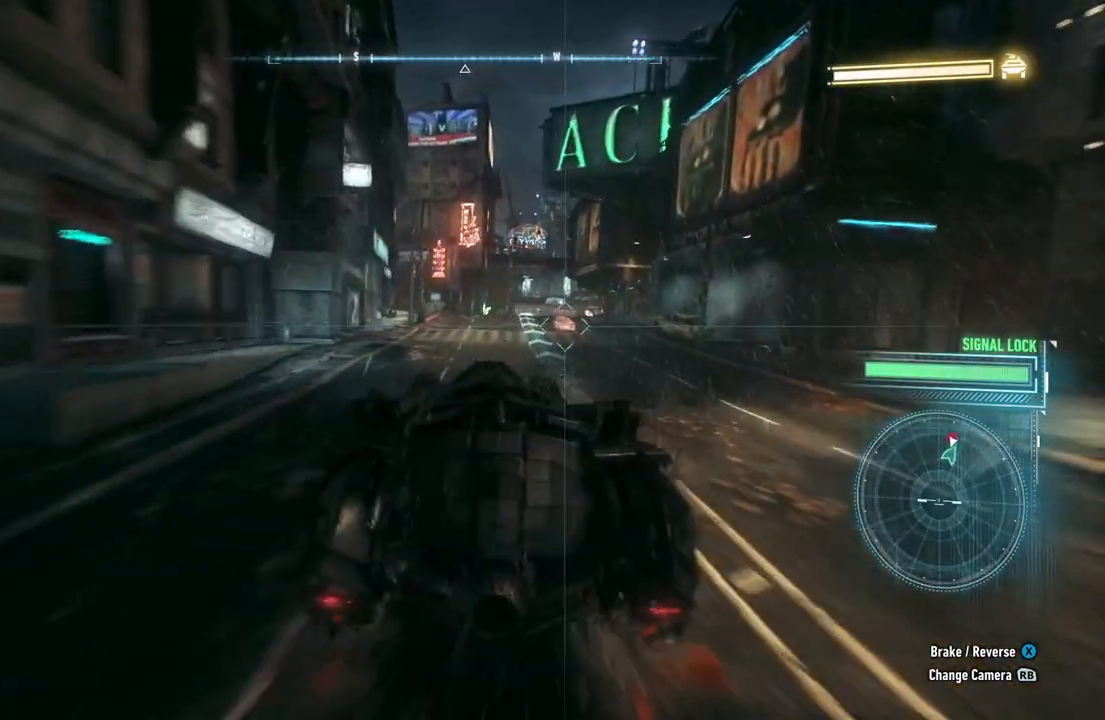
{"buttons": ["R2"], "left_stick": "center", "right_stick": "center", "events": []}
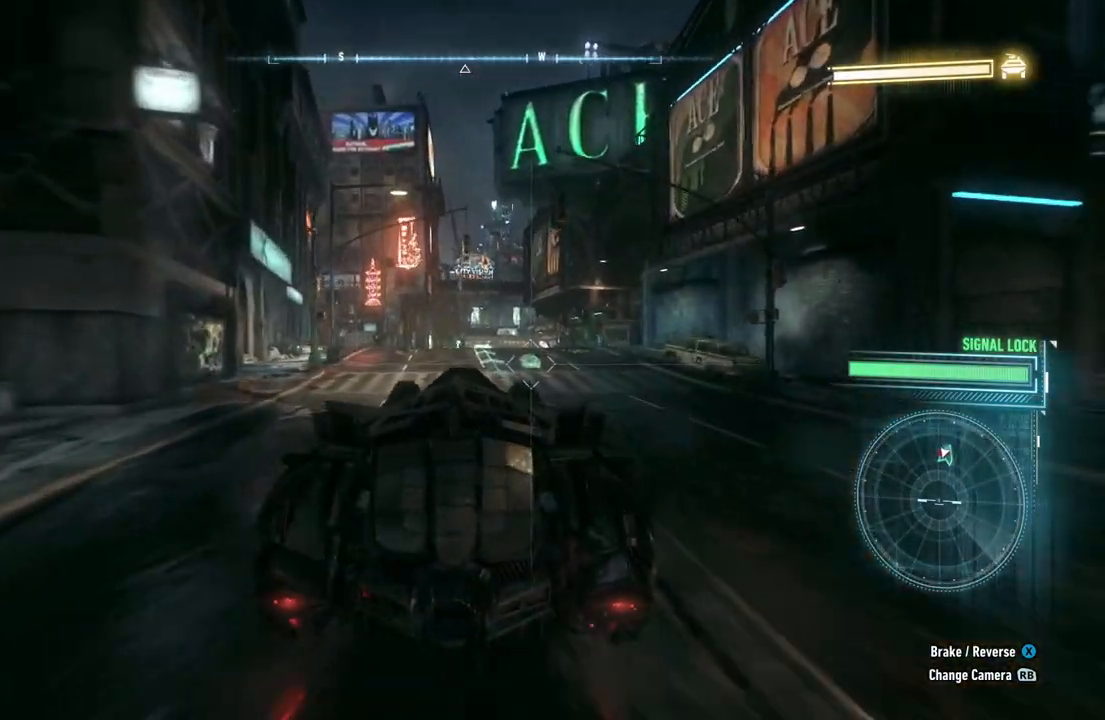
{"buttons": ["R2"], "left_stick": "center", "right_stick": "center", "events": []}
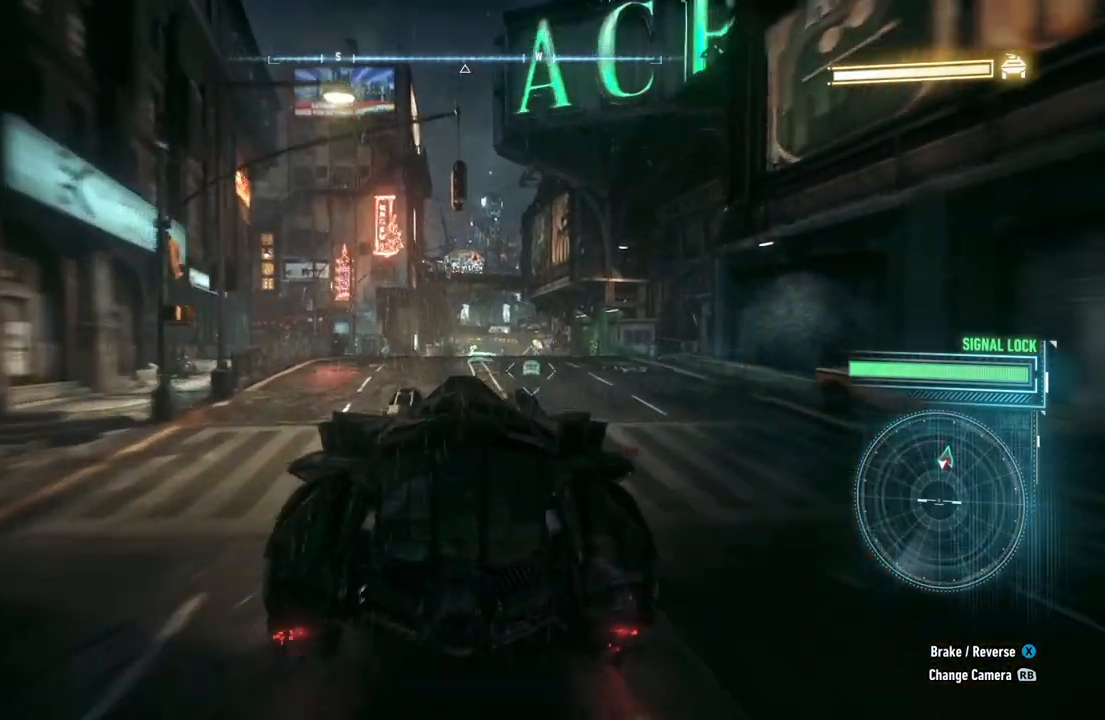
{"buttons": ["R2"], "left_stick": "center", "right_stick": "center", "events": []}
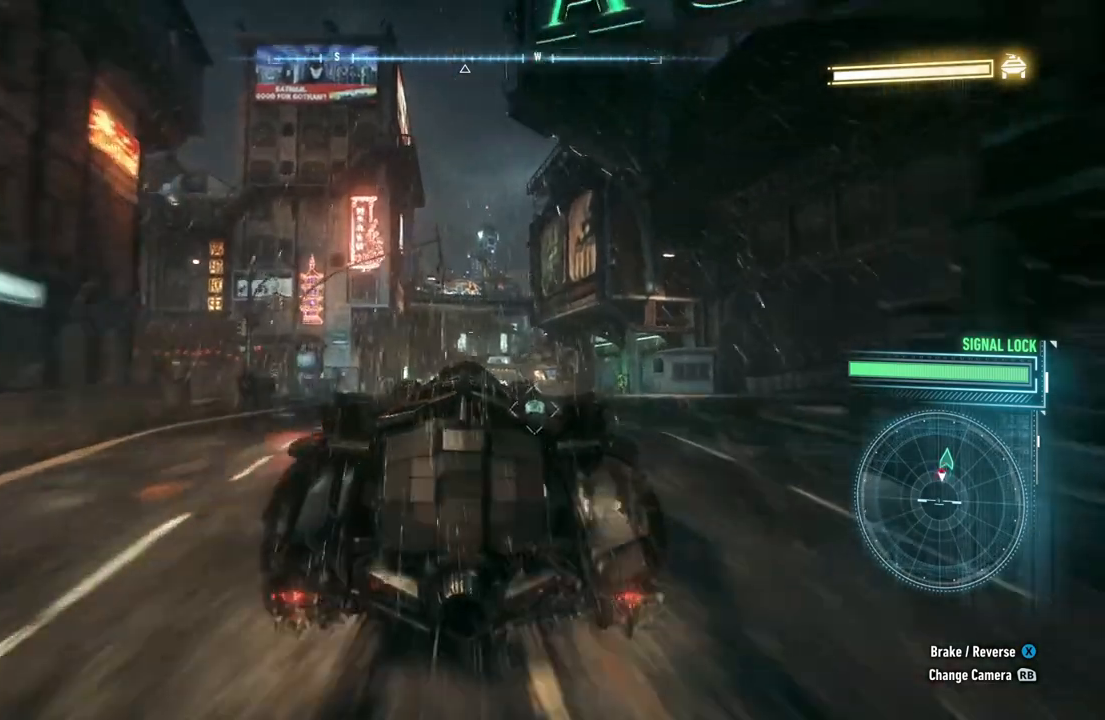
{"buttons": ["R2"], "left_stick": "center", "right_stick": "center", "events": []}
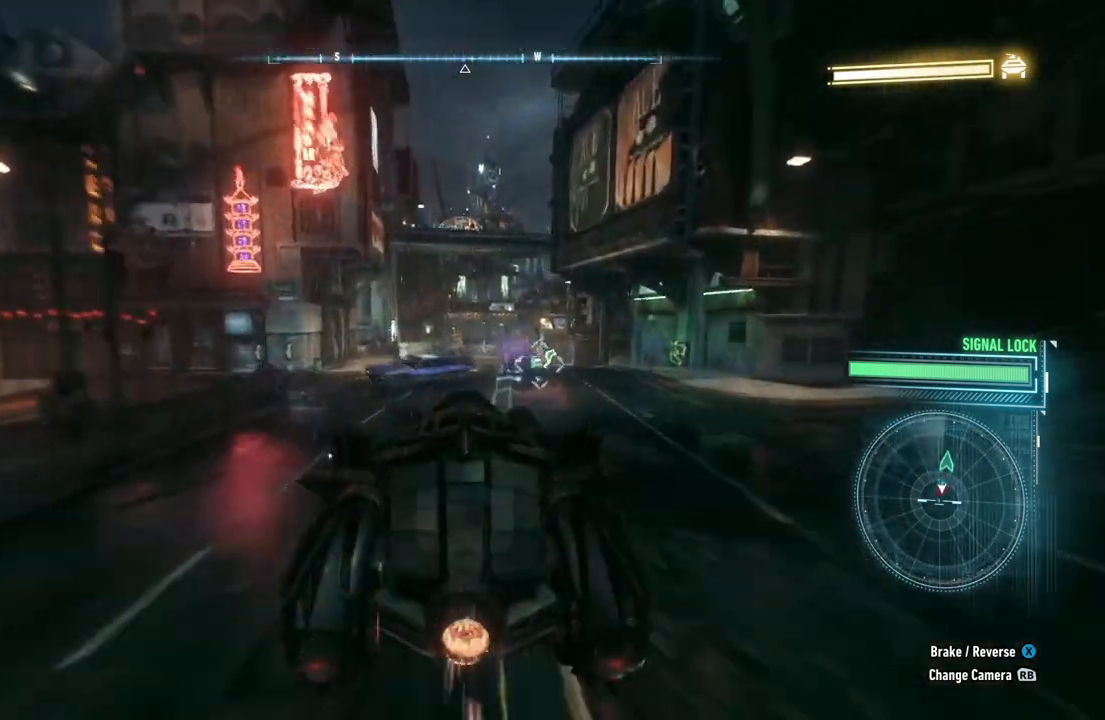
{"buttons": ["R2"], "left_stick": "center", "right_stick": "center", "events": [[233, "left_stick", "right"], [333, "left_stick", "center"]]}
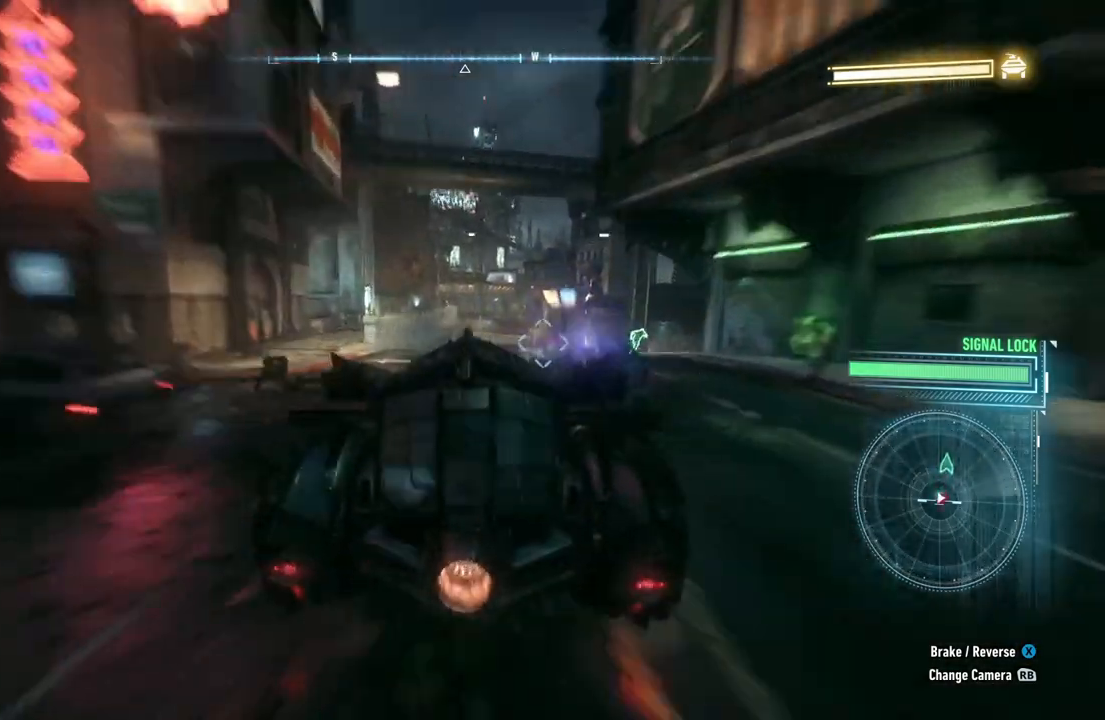
{"buttons": [], "left_stick": "right", "right_stick": "center", "events": [[333, "left_stick", "right"], [467, "R2", "up"]]}
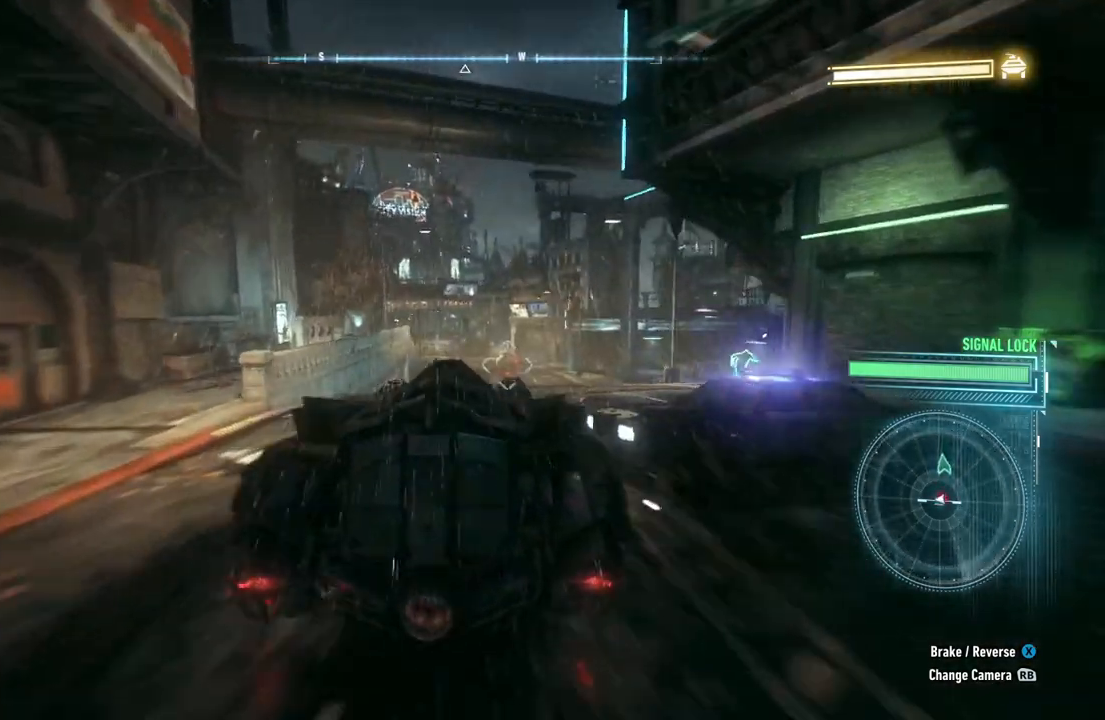
{"buttons": ["L2"], "left_stick": "down-right", "right_stick": "down-right", "events": [[33, "left_stick", "center"], [233, "left_stick", "down-right"], [250, "right_stick", "down-right"], [267, "L2", "down"]]}
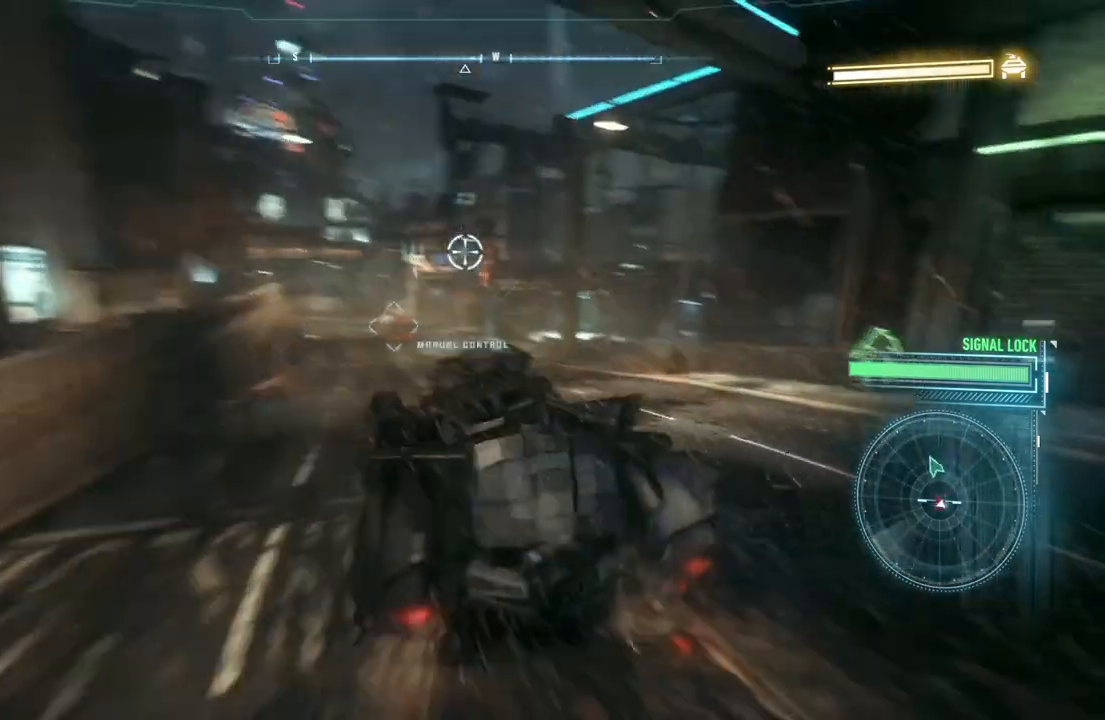
{"buttons": ["L2"], "left_stick": "down-right", "right_stick": "down-right", "events": []}
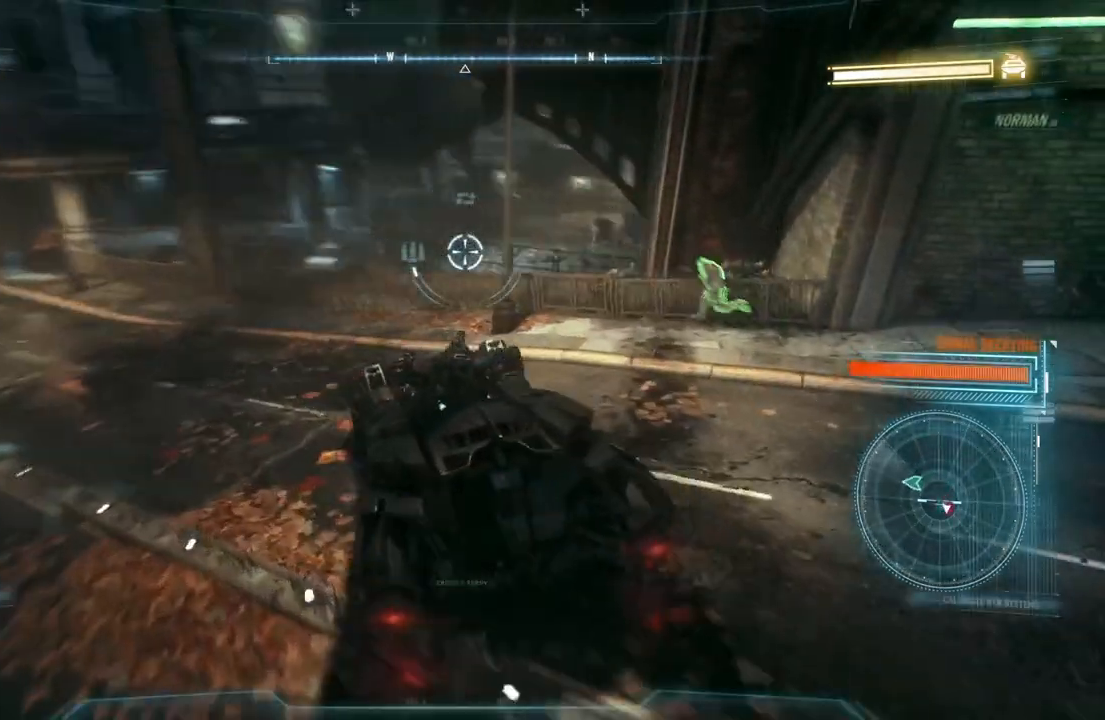
{"buttons": ["L2"], "left_stick": "center", "right_stick": "center", "events": [[33, "right_stick", "right"], [200, "right_stick", "center"], [300, "left_stick", "left"], [433, "left_stick", "center"]]}
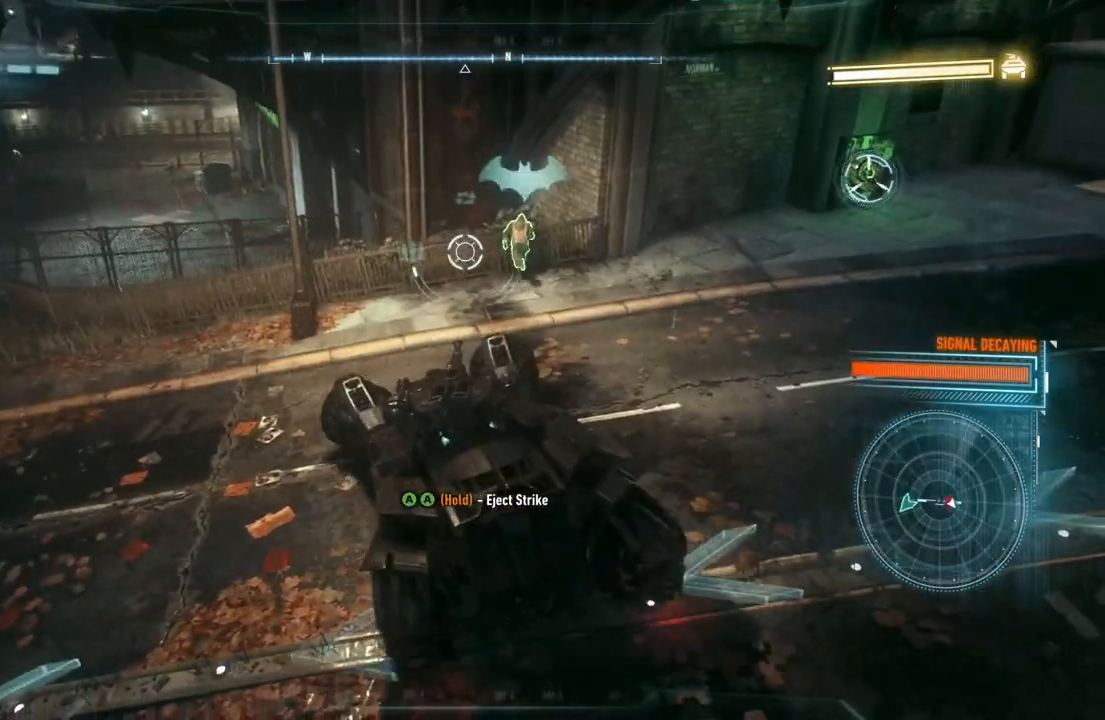
{"buttons": ["A"], "left_stick": "center", "right_stick": "center", "events": [[50, "left_stick", "down-right"], [167, "left_stick", "center"], [183, "A", "down"], [183, "L2", "up"], [267, "A", "up"], [367, "A", "down"]]}
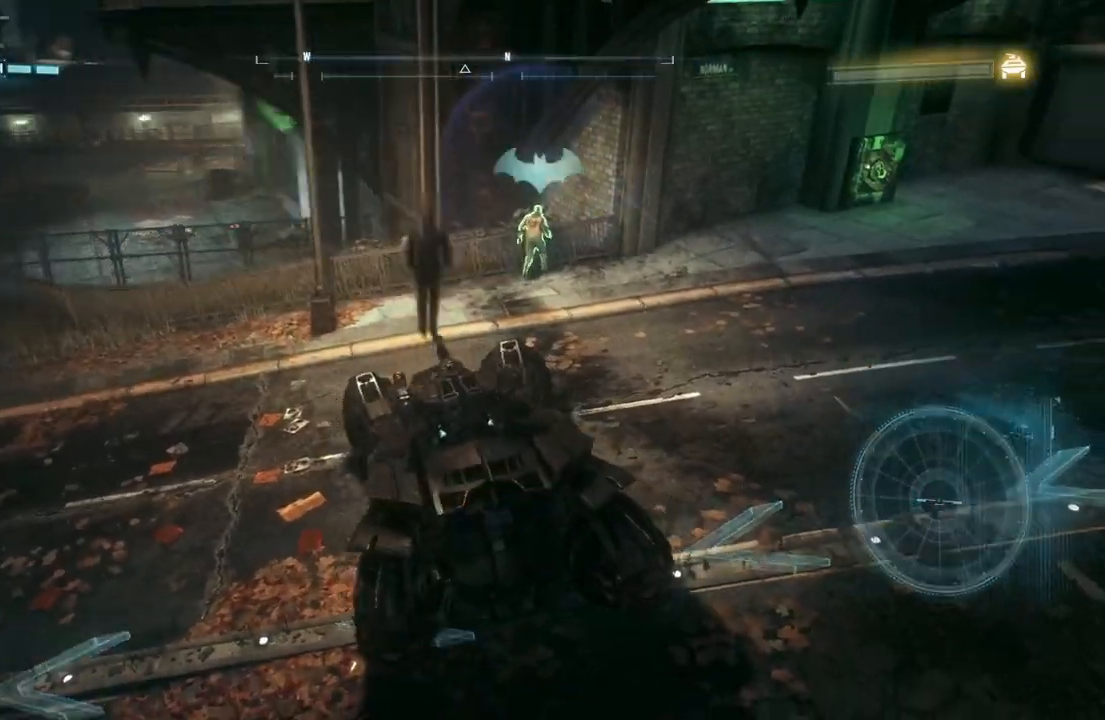
{"buttons": ["A"], "left_stick": "center", "right_stick": "center", "events": []}
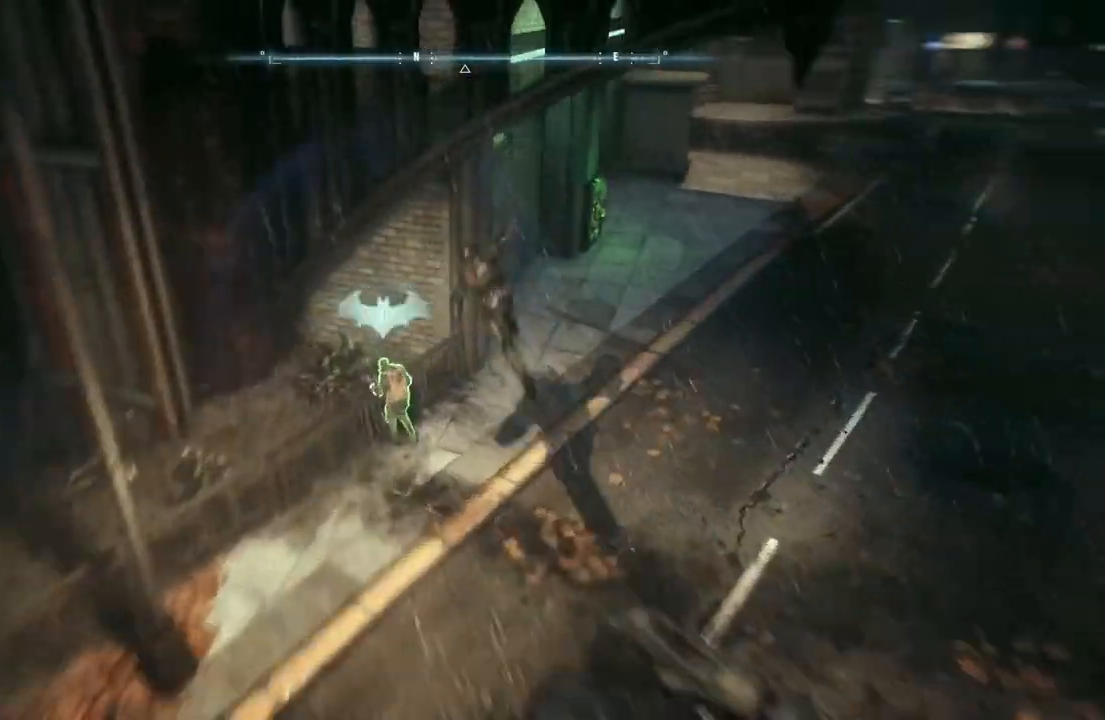
{"buttons": [], "left_stick": "center", "right_stick": "center", "events": [[17, "A", "up"]]}
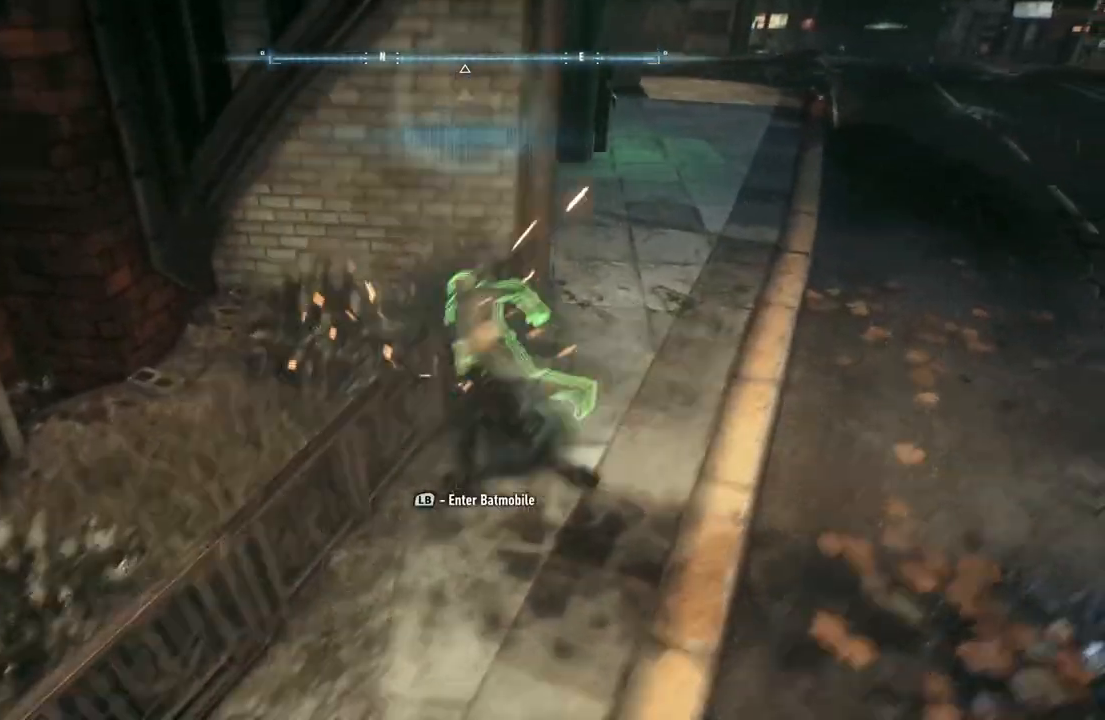
{"buttons": [], "left_stick": "down-right", "right_stick": "center", "events": [[450, "left_stick", "down-right"]]}
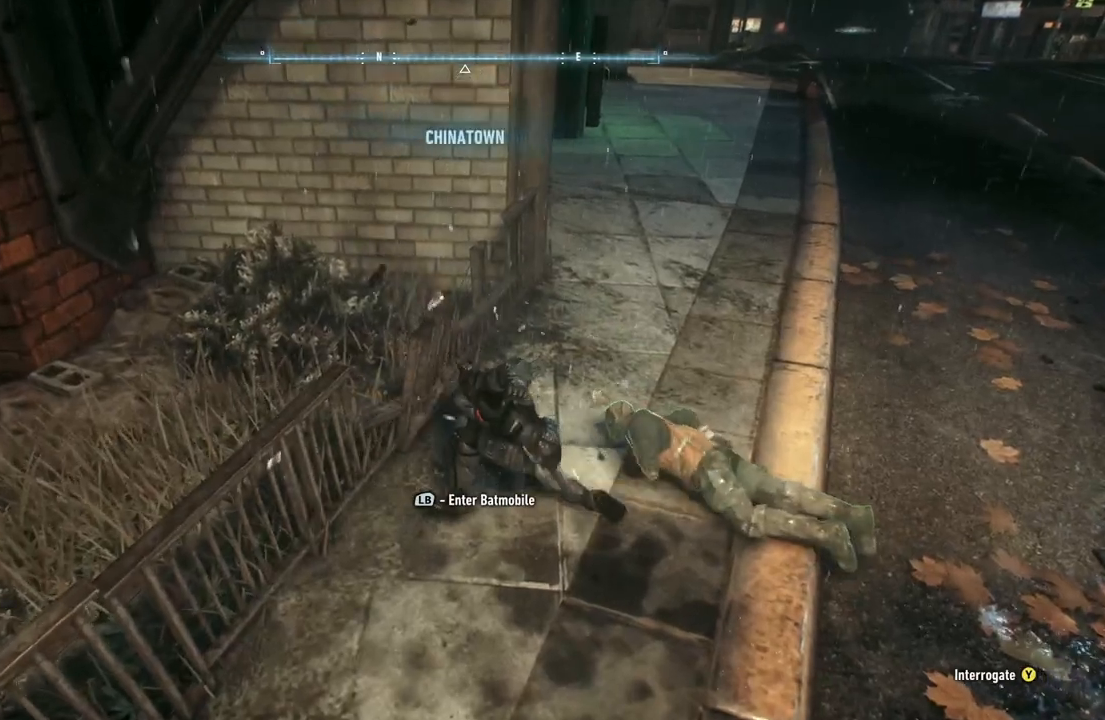
{"buttons": [], "left_stick": "down-right", "right_stick": "center", "events": []}
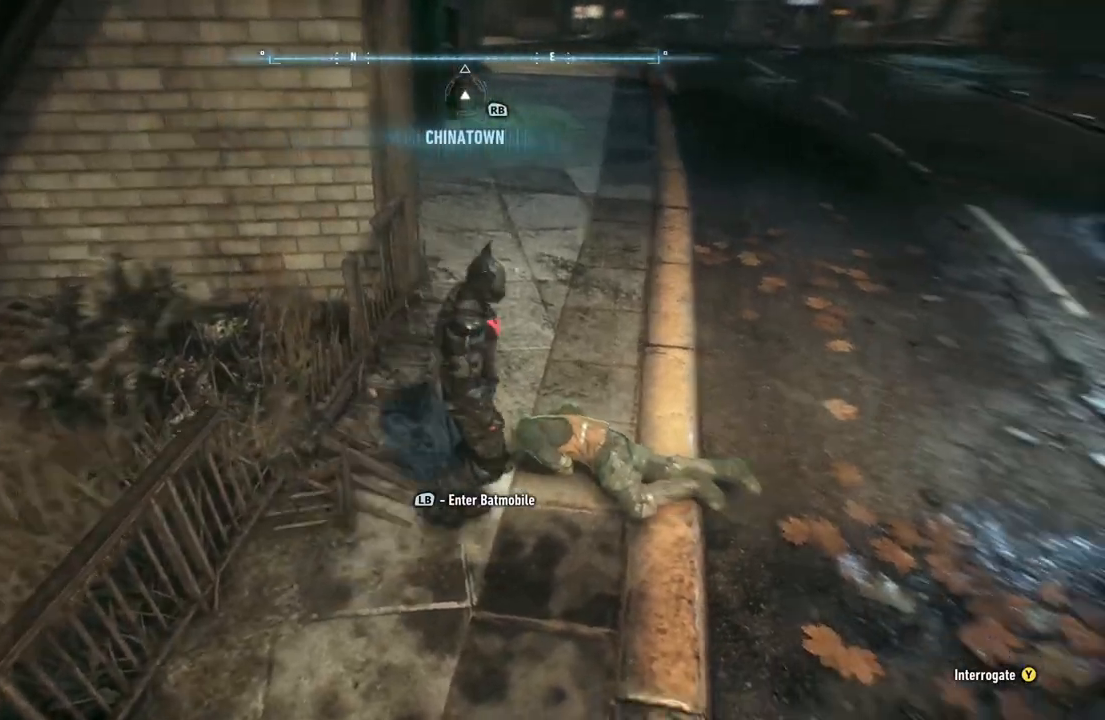
{"buttons": ["Y"], "left_stick": "center", "right_stick": "center", "events": [[83, "left_stick", "center"], [483, "Y", "down"]]}
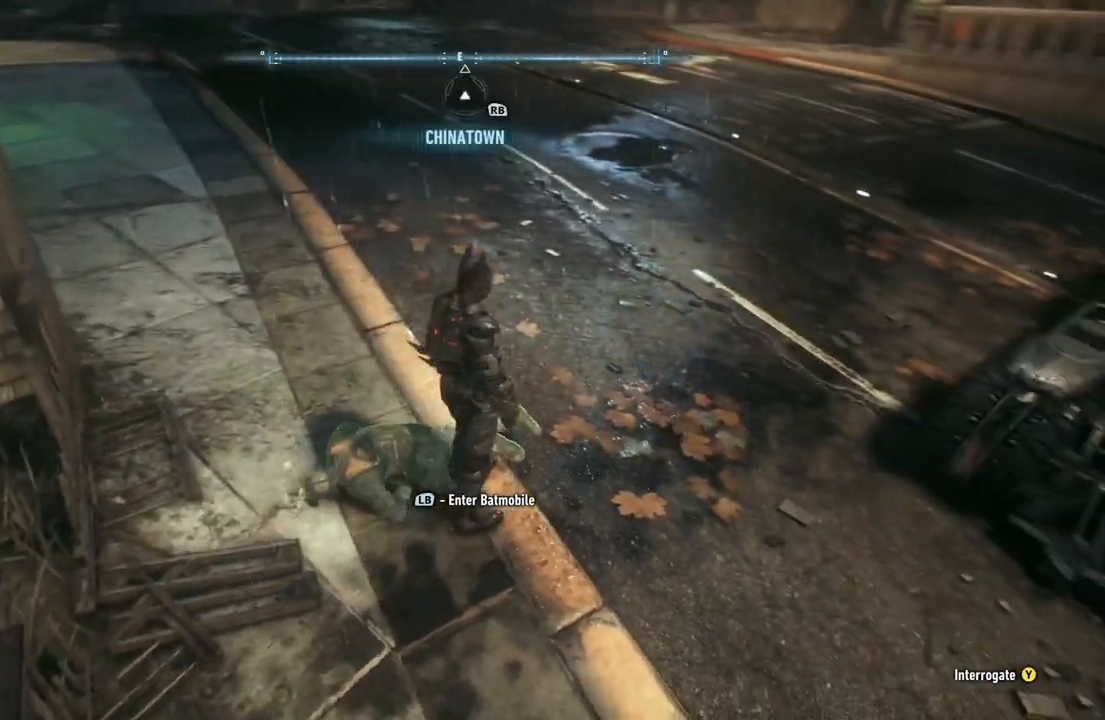
{"buttons": [], "left_stick": "center", "right_stick": "center", "events": [[167, "Y", "up"]]}
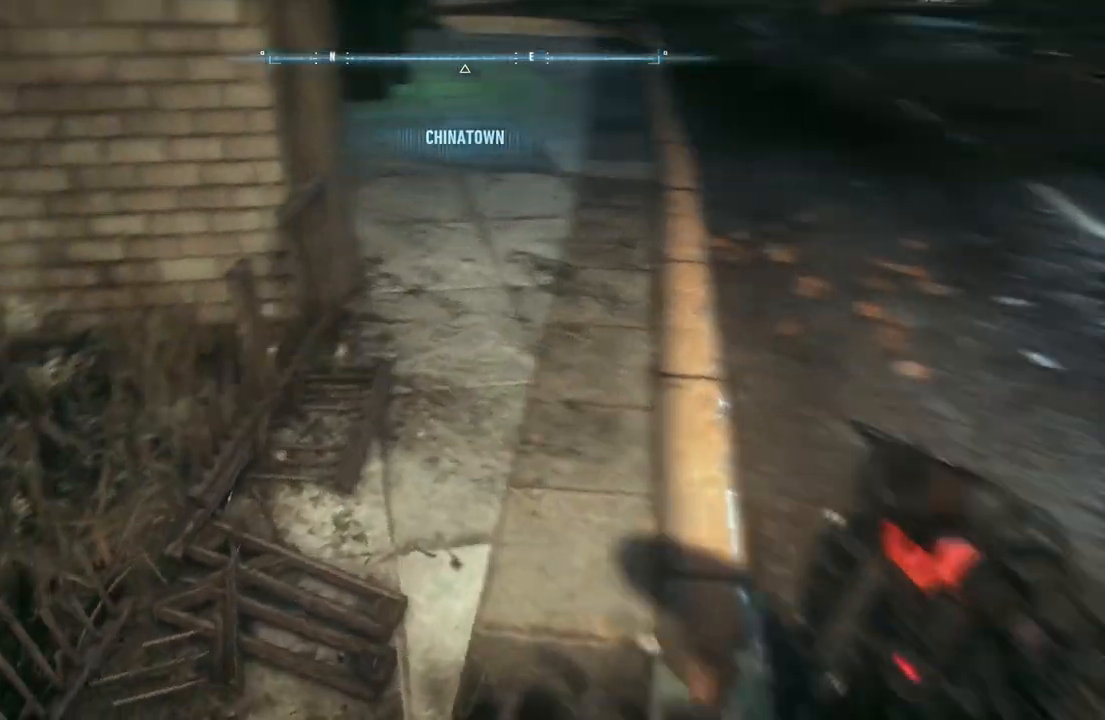
{"buttons": ["B"], "left_stick": "center", "right_stick": "center", "events": [[250, "B", "down"], [433, "B", "up"], [500, "B", "down"]]}
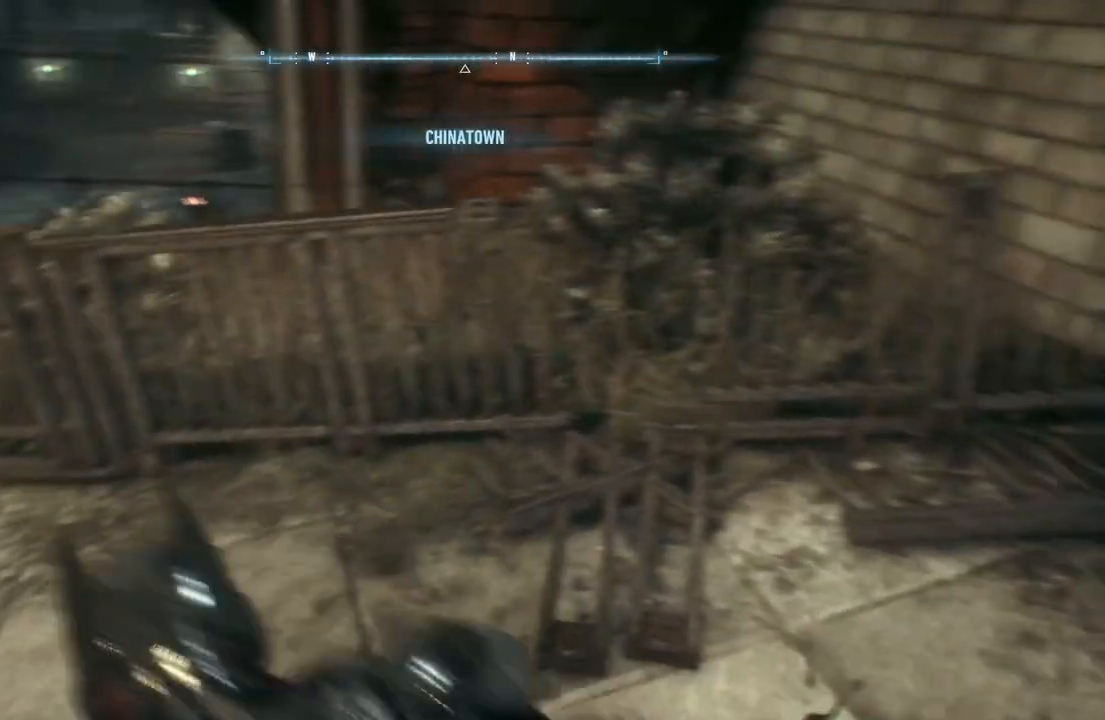
{"buttons": ["B"], "left_stick": "center", "right_stick": "center", "events": [[150, "B", "up"], [250, "B", "down"], [350, "B", "up"], [400, "B", "down"]]}
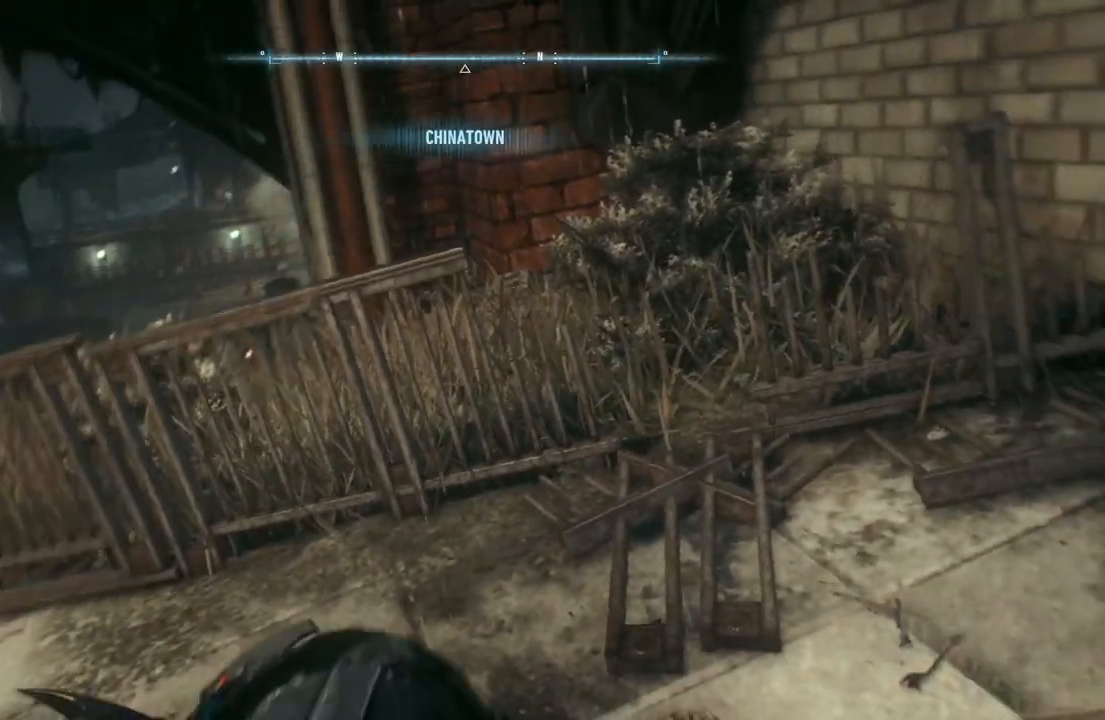
{"buttons": [], "left_stick": "center", "right_stick": "center", "events": [[50, "B", "up"], [150, "B", "down"], [267, "B", "up"], [333, "B", "down"], [467, "B", "up"]]}
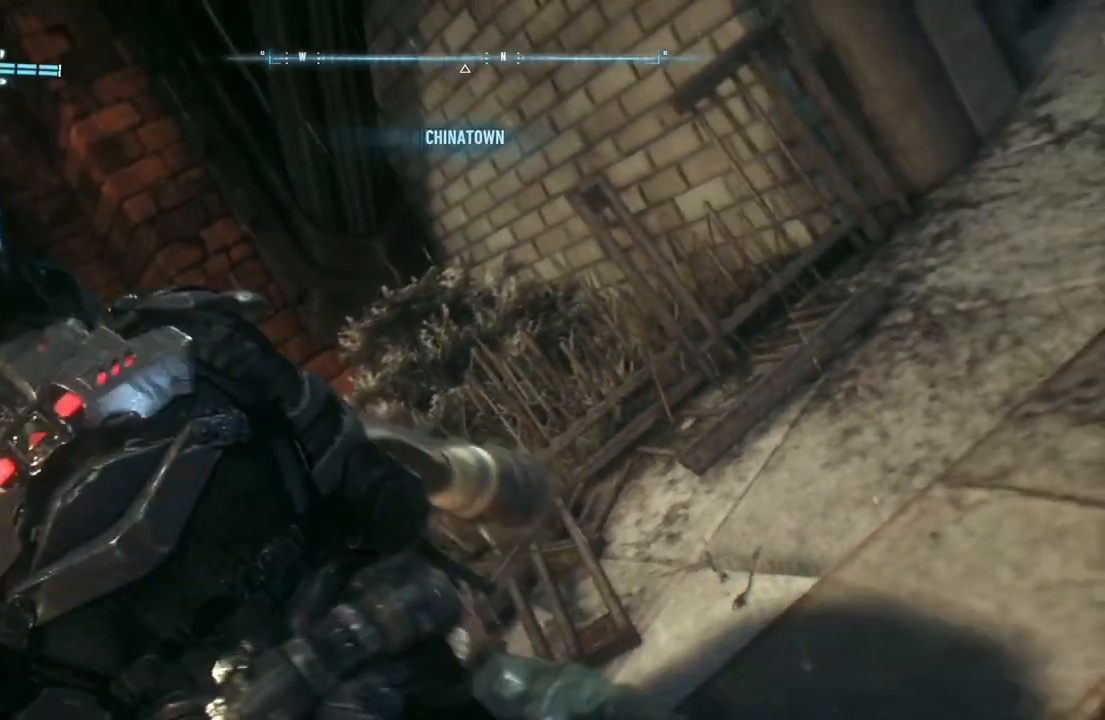
{"buttons": ["B"], "left_stick": "center", "right_stick": "center", "events": [[50, "B", "down"], [200, "B", "up"], [317, "B", "down"], [433, "B", "up"], [483, "B", "down"]]}
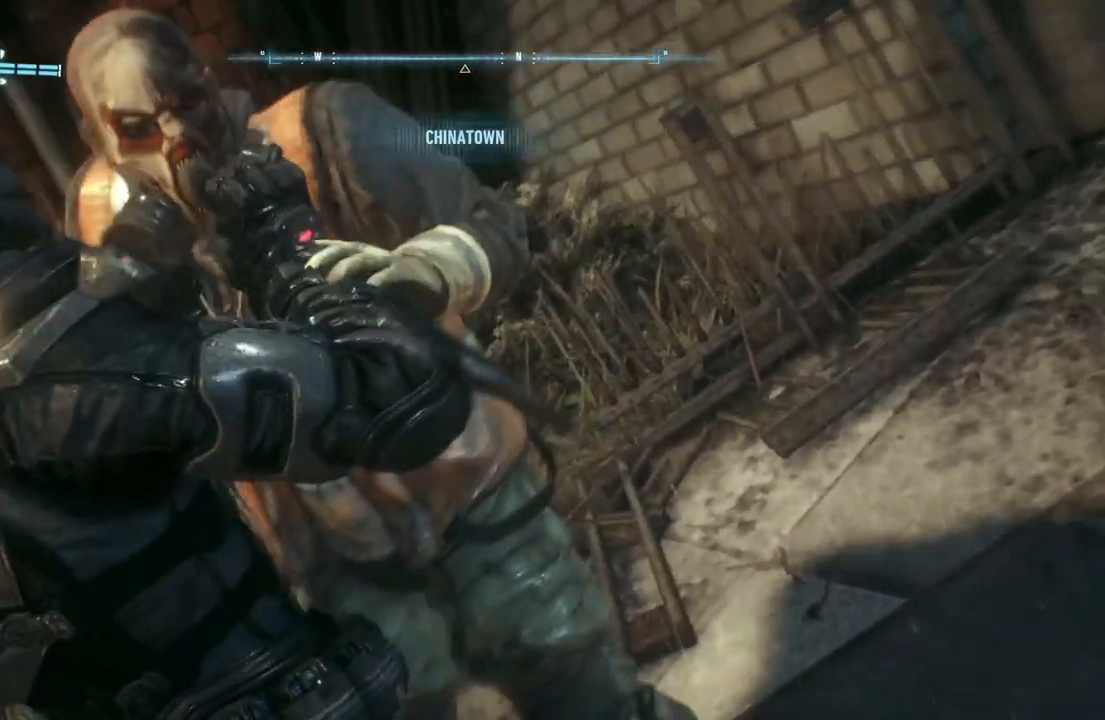
{"buttons": ["B"], "left_stick": "center", "right_stick": "center", "events": [[150, "B", "up"], [217, "B", "down"], [350, "B", "up"], [400, "B", "down"]]}
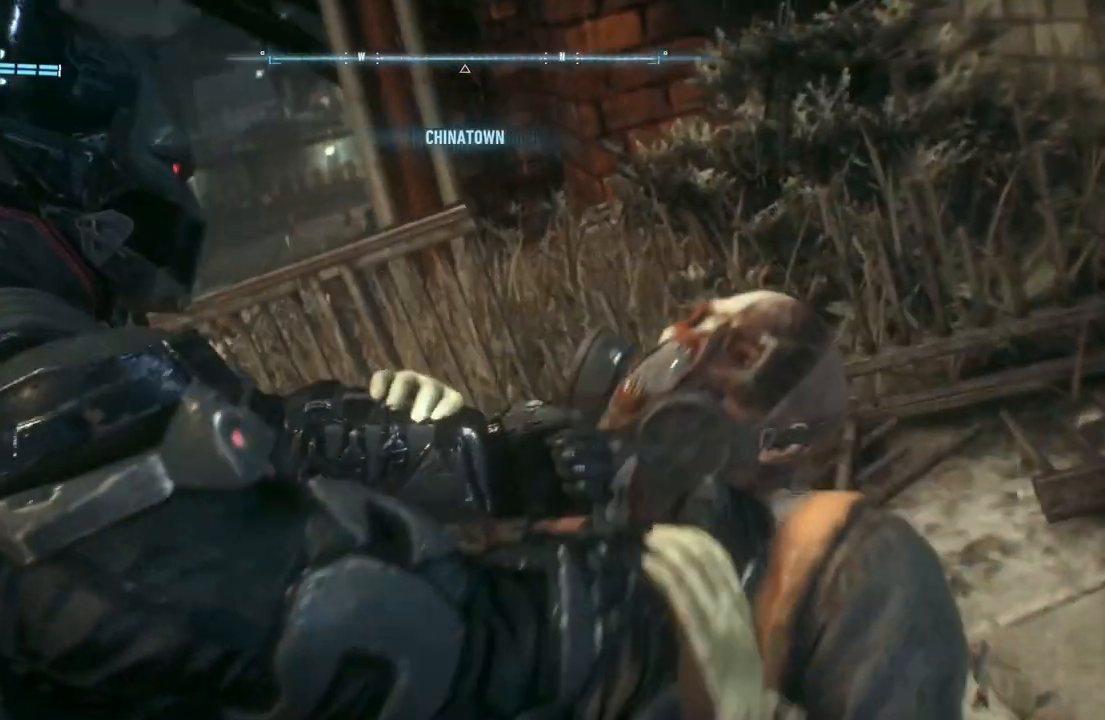
{"buttons": [], "left_stick": "center", "right_stick": "center", "events": [[267, "B", "up"], [367, "B", "down"], [500, "B", "up"]]}
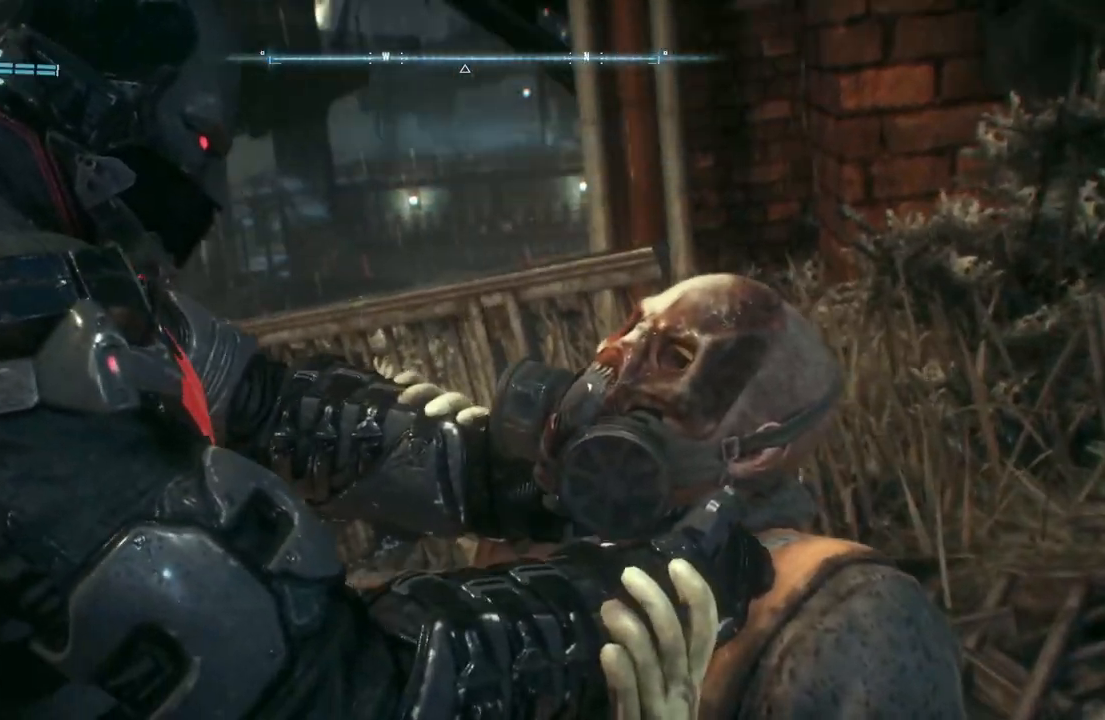
{"buttons": [], "left_stick": "center", "right_stick": "center", "events": [[67, "B", "down"], [217, "B", "up"], [300, "B", "down"], [433, "B", "up"]]}
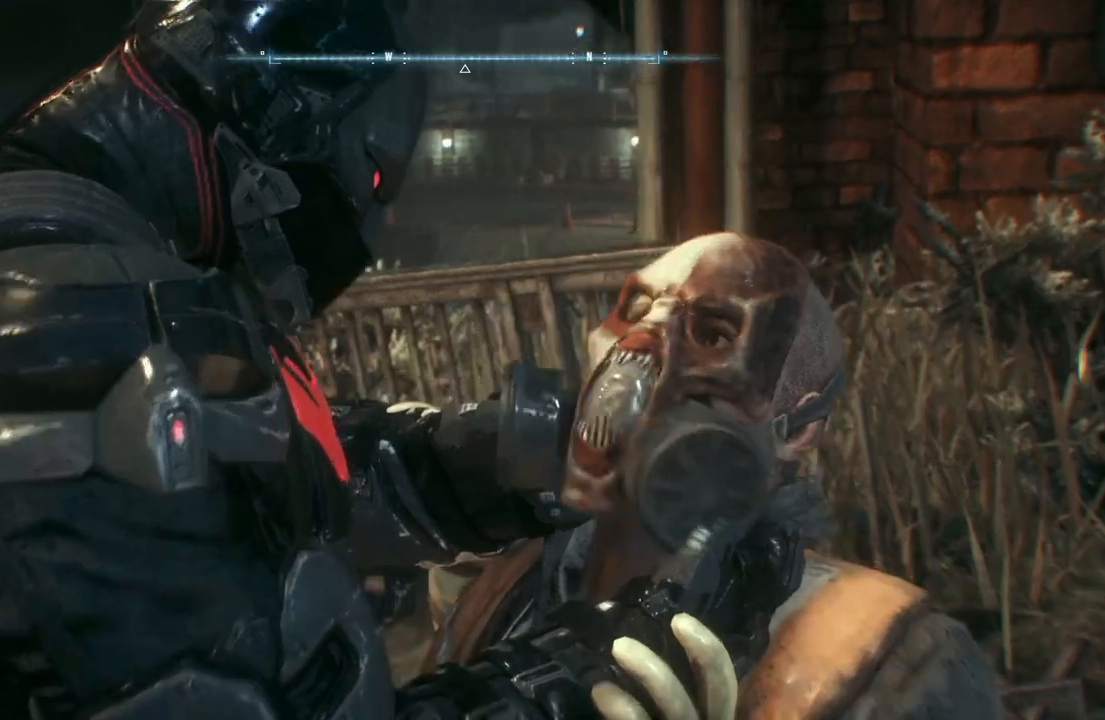
{"buttons": ["B"], "left_stick": "center", "right_stick": "center", "events": [[17, "B", "down"], [167, "B", "up"], [233, "B", "down"], [367, "B", "up"], [450, "B", "down"]]}